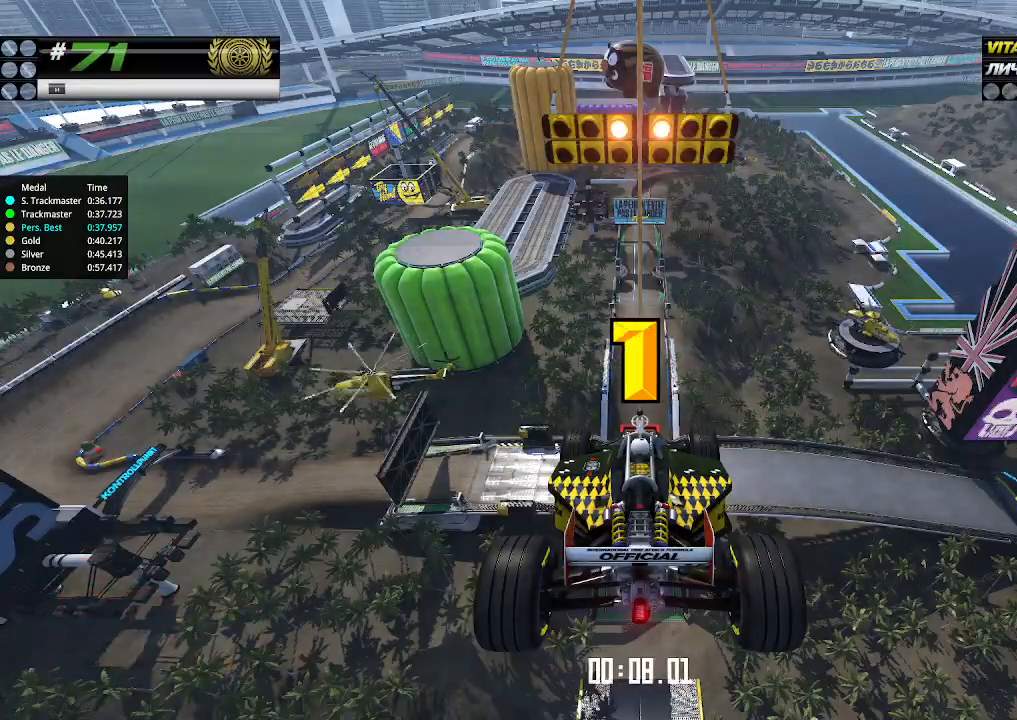
Gameplay with keyboard; each line is a JSON object with the keys held at the frame after it. "events" lists presses ("down") and releases ("up") of "down", "left", "right" and "up" between this image and that frame as [ms after this image, input, new state], when the widget could be followed in between. No other keys are recorded. Mouse input is not recorded.
{"keys": ["up"], "events": [[267, "up", "up"], [300, "up", "down"]]}
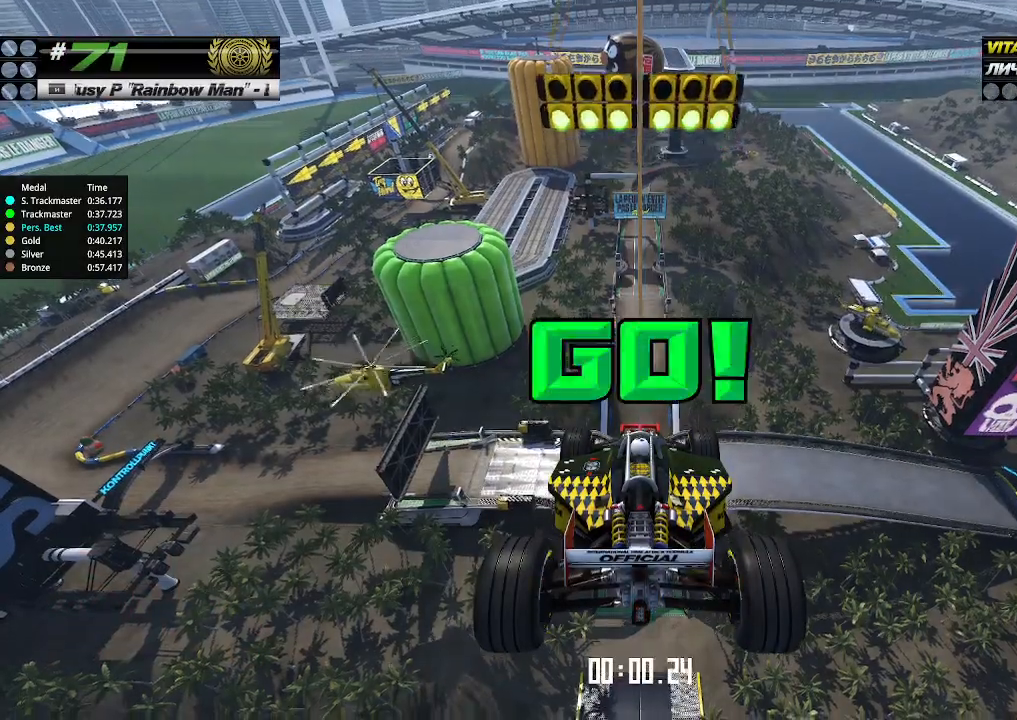
{"keys": ["up"], "events": []}
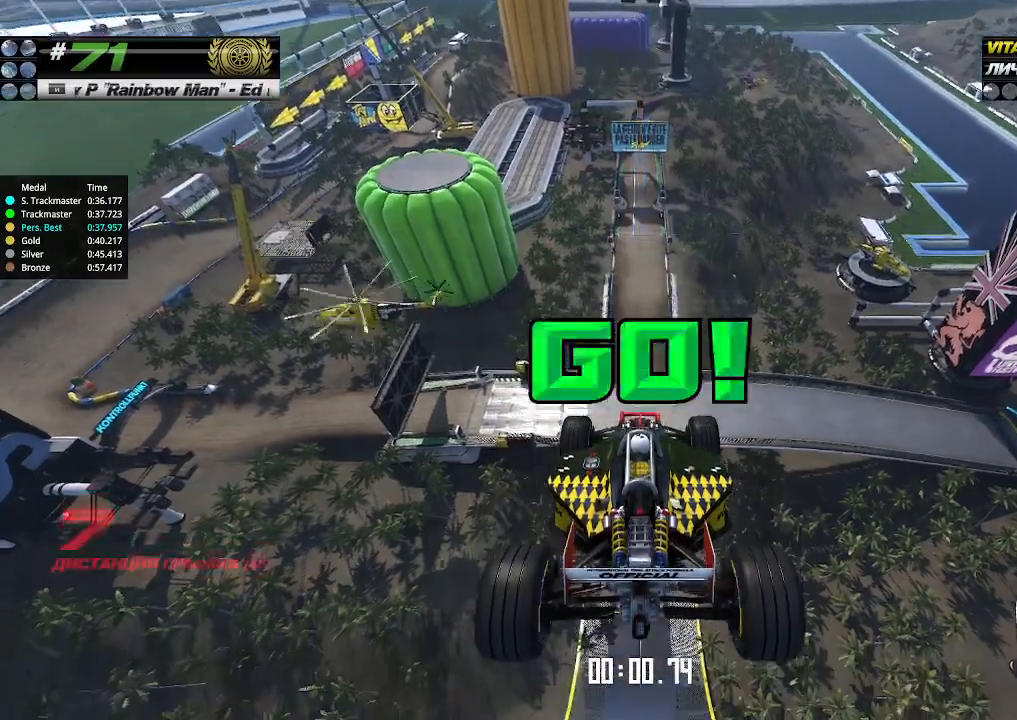
{"keys": ["up"], "events": []}
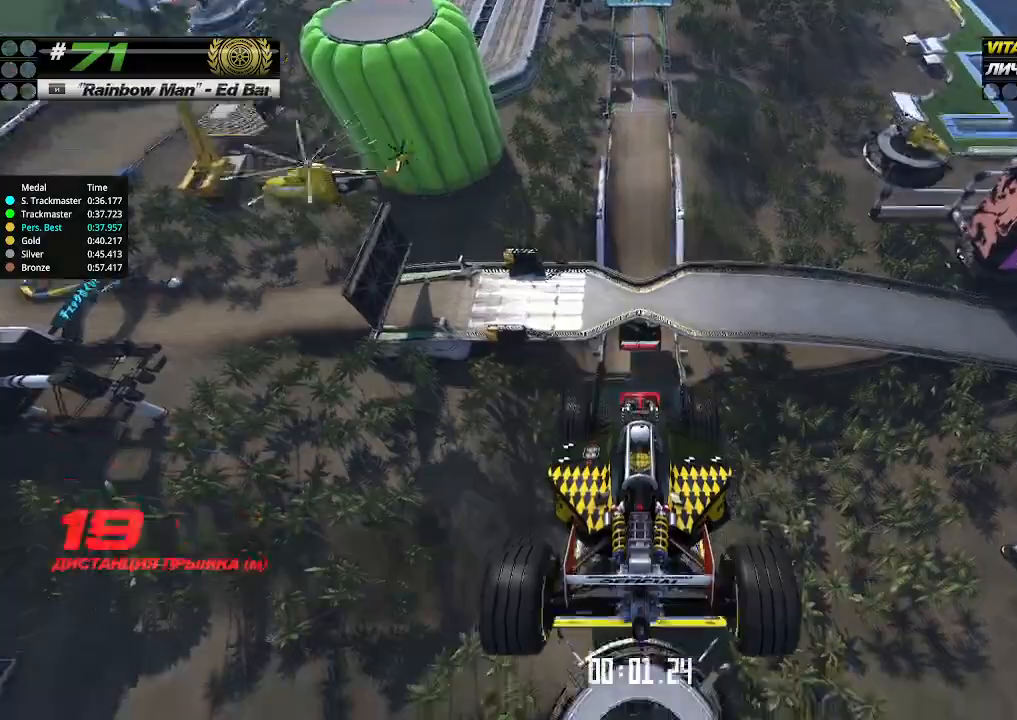
{"keys": ["up"], "events": []}
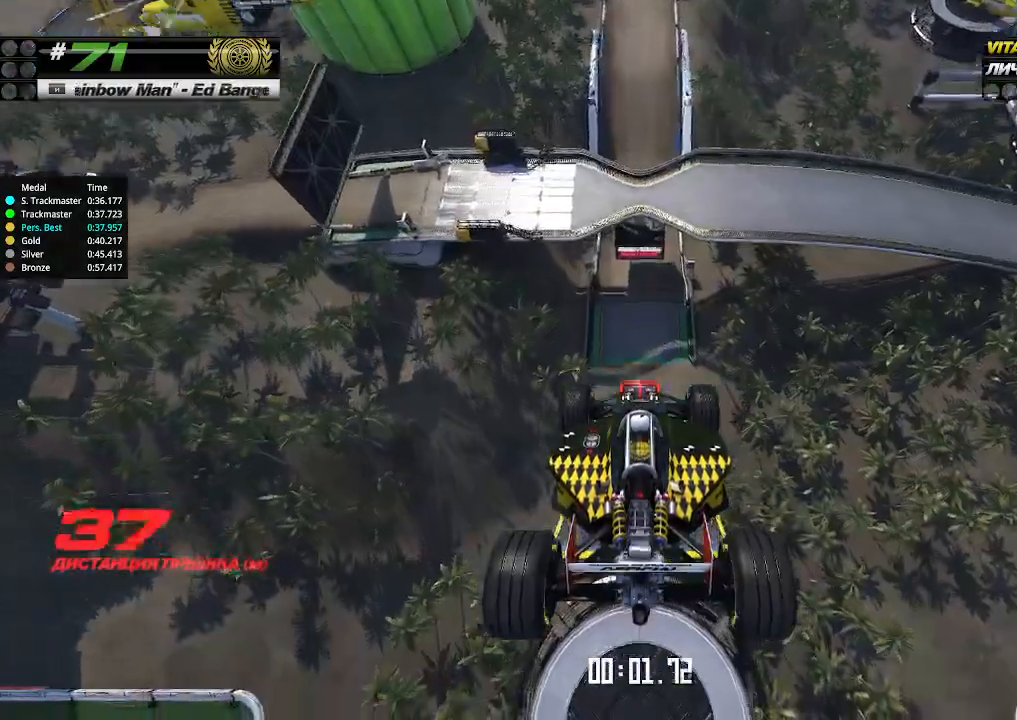
{"keys": ["up"], "events": []}
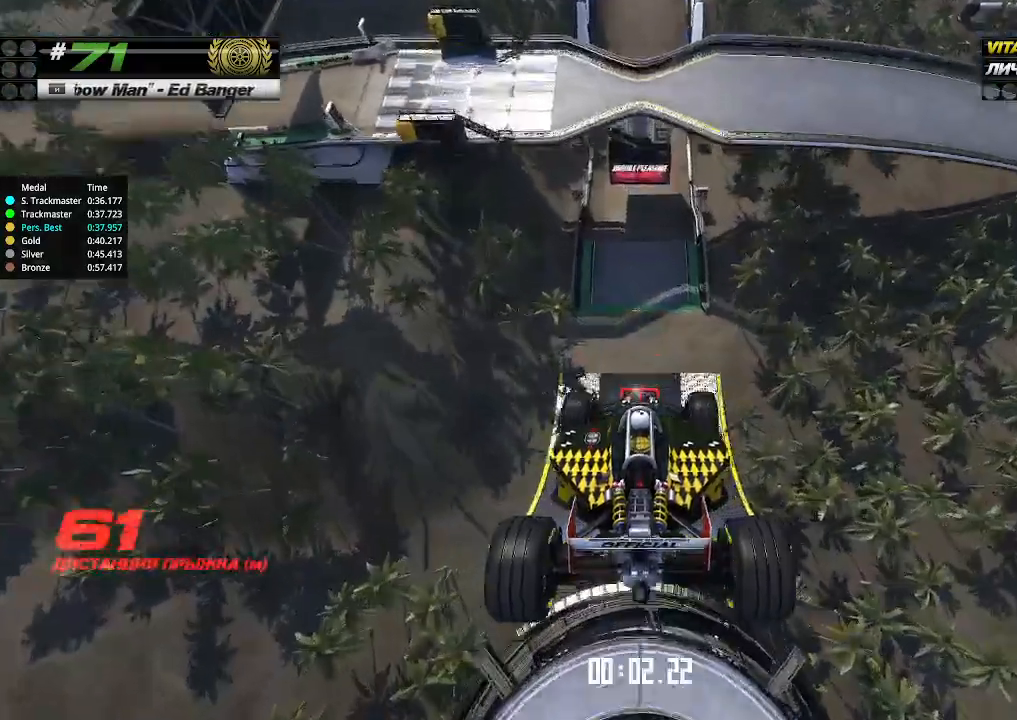
{"keys": ["up"], "events": []}
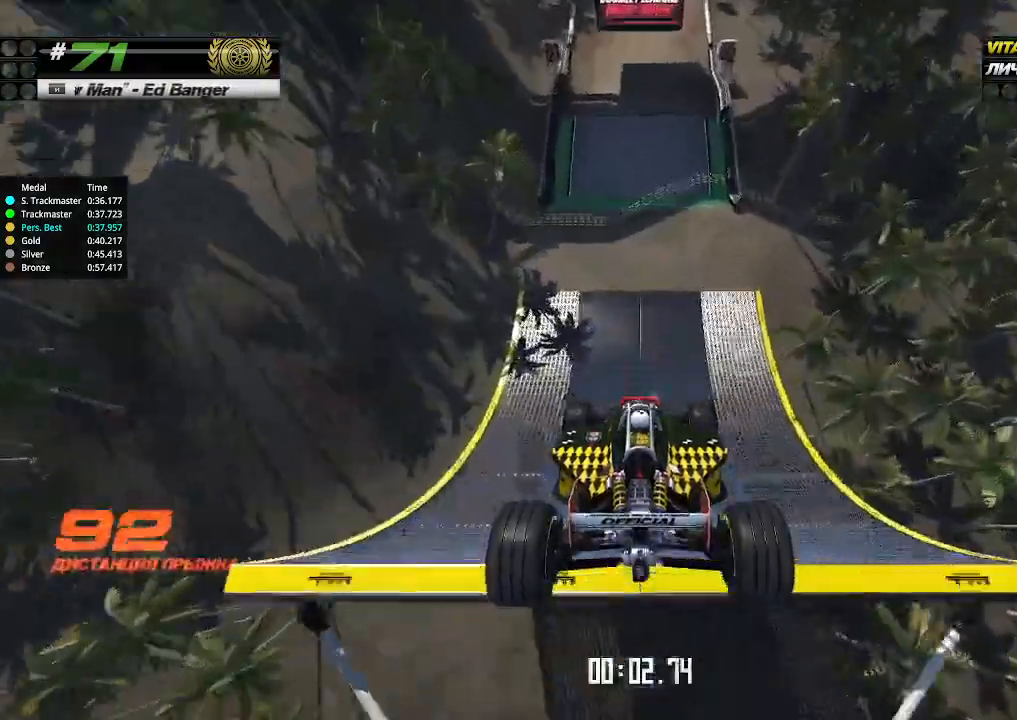
{"keys": ["up"], "events": []}
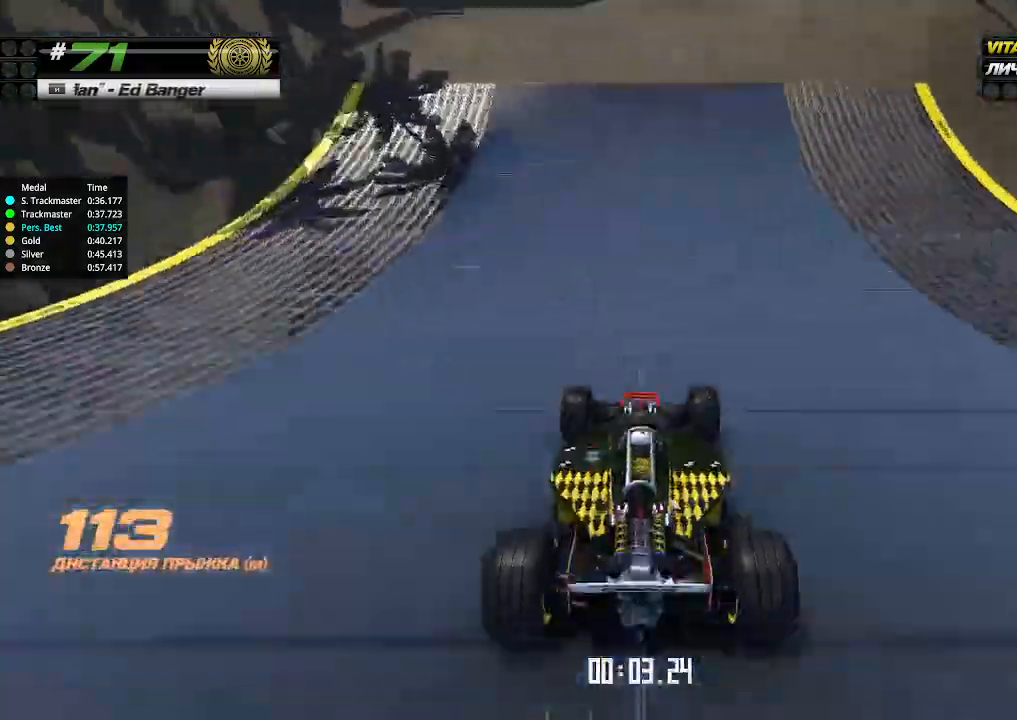
{"keys": ["up"], "events": []}
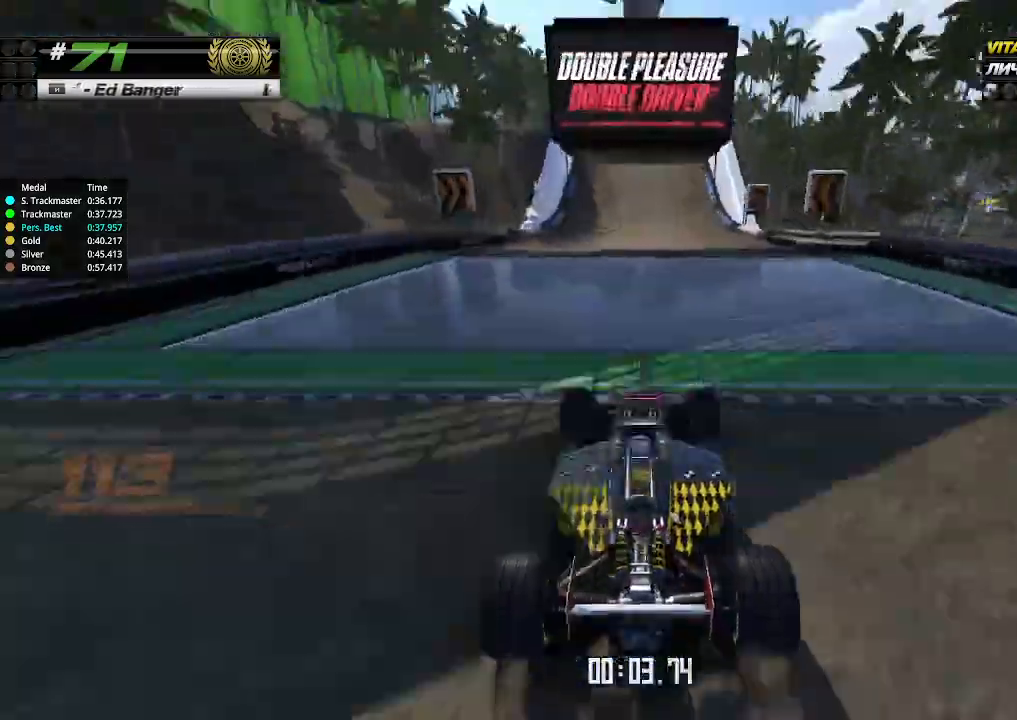
{"keys": ["up"], "events": []}
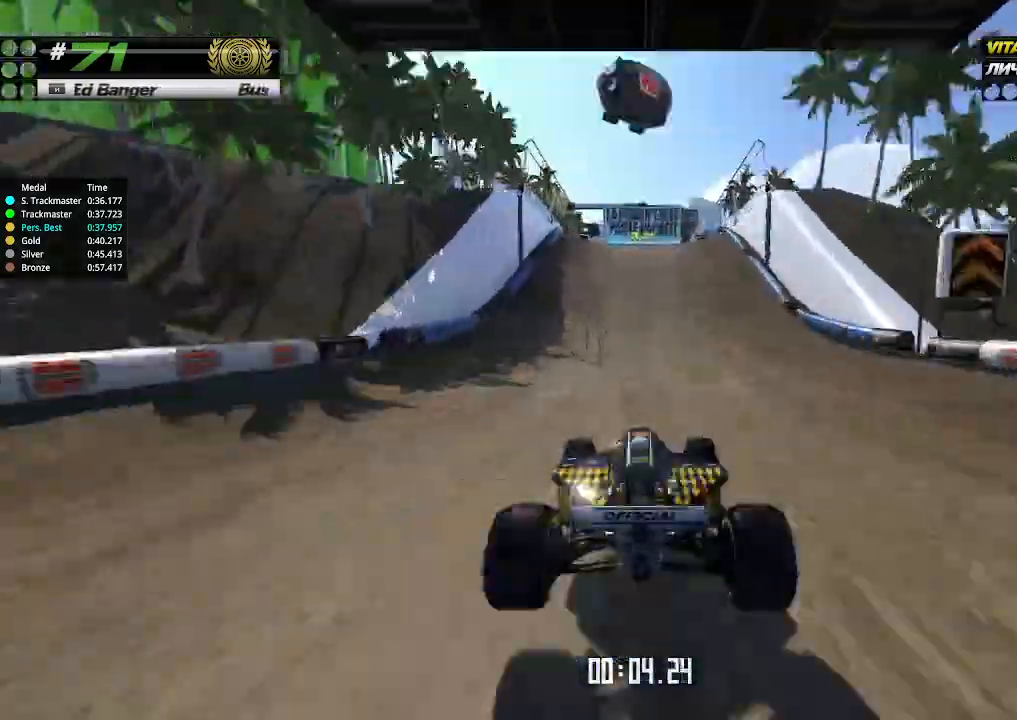
{"keys": ["up"], "events": [[267, "left", "down"], [300, "left", "up"]]}
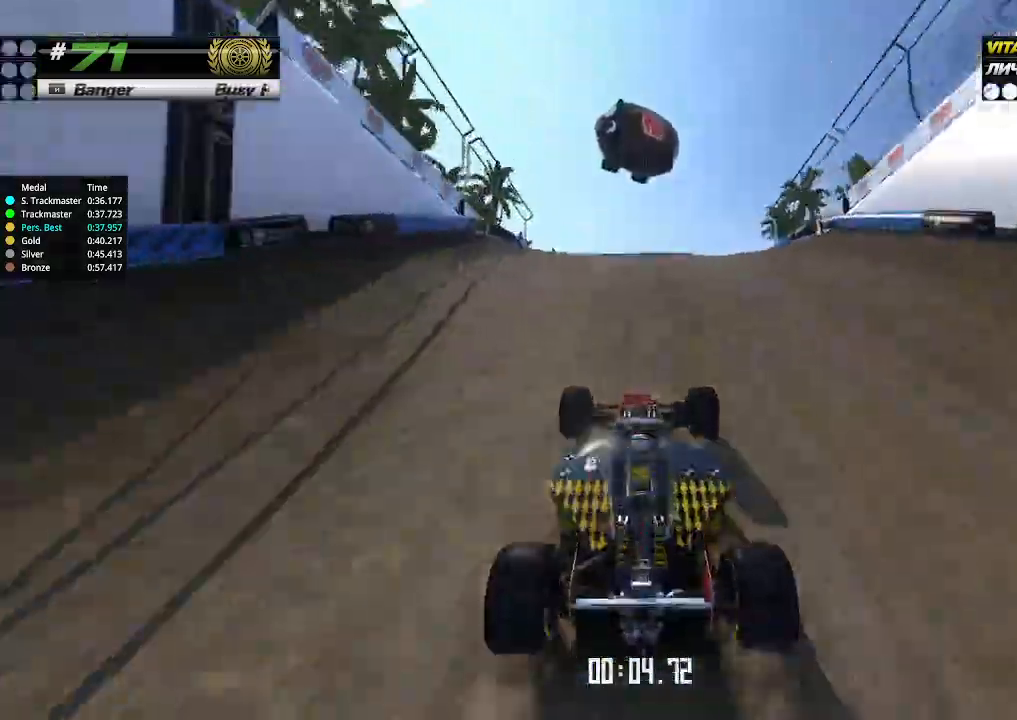
{"keys": ["up"], "events": []}
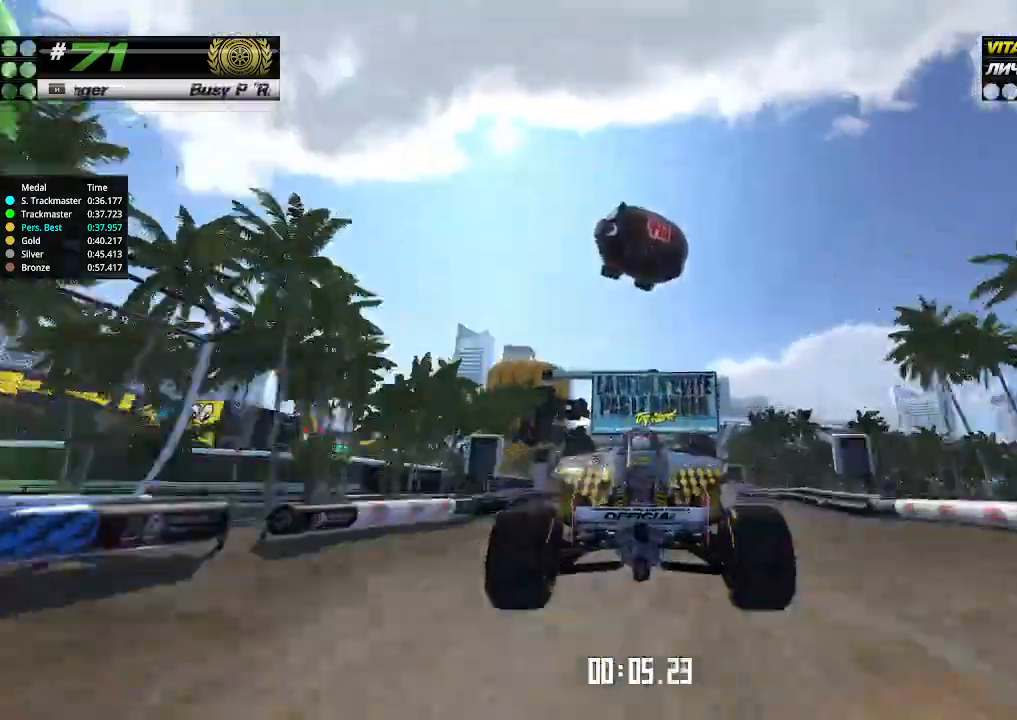
{"keys": ["up"], "events": [[67, "down", "down"], [133, "down", "up"]]}
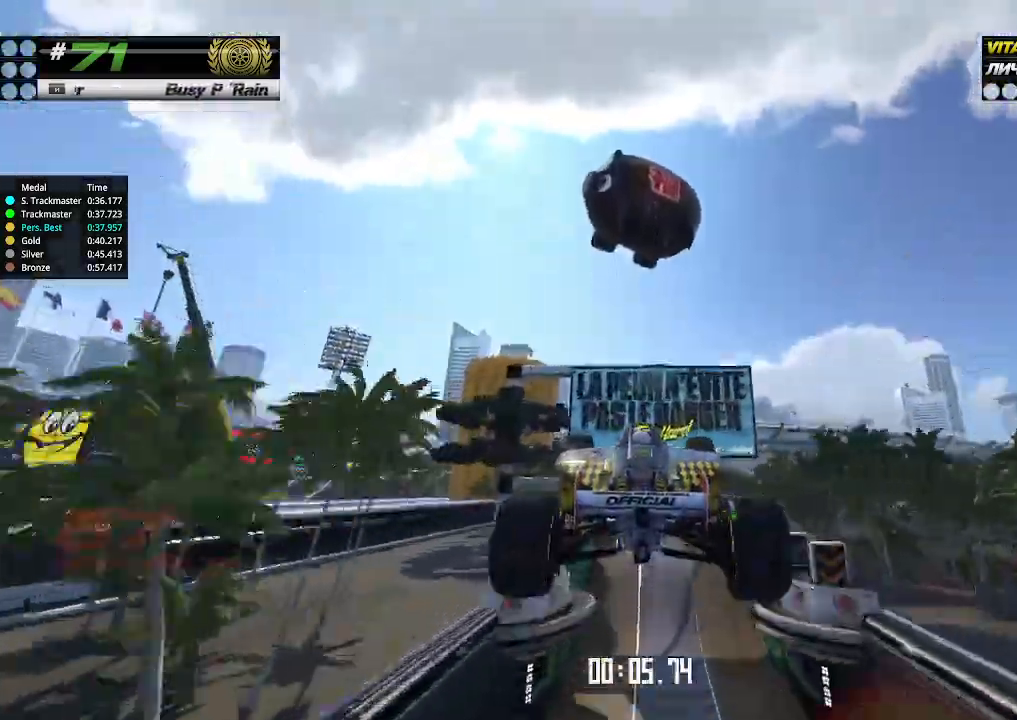
{"keys": ["up"], "events": []}
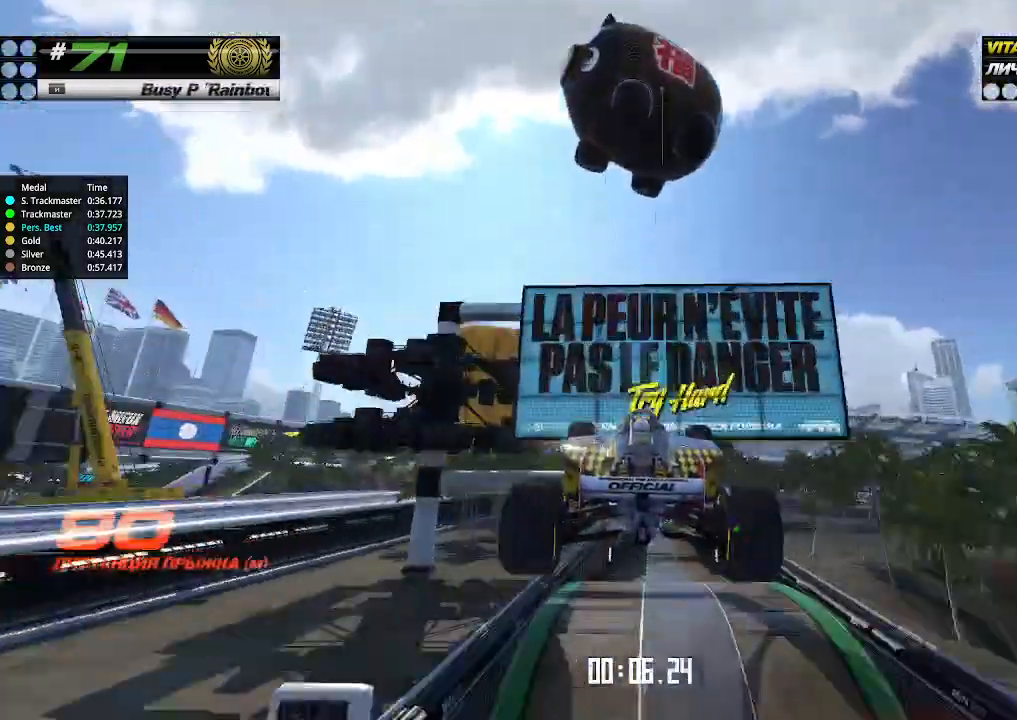
{"keys": ["up"], "events": []}
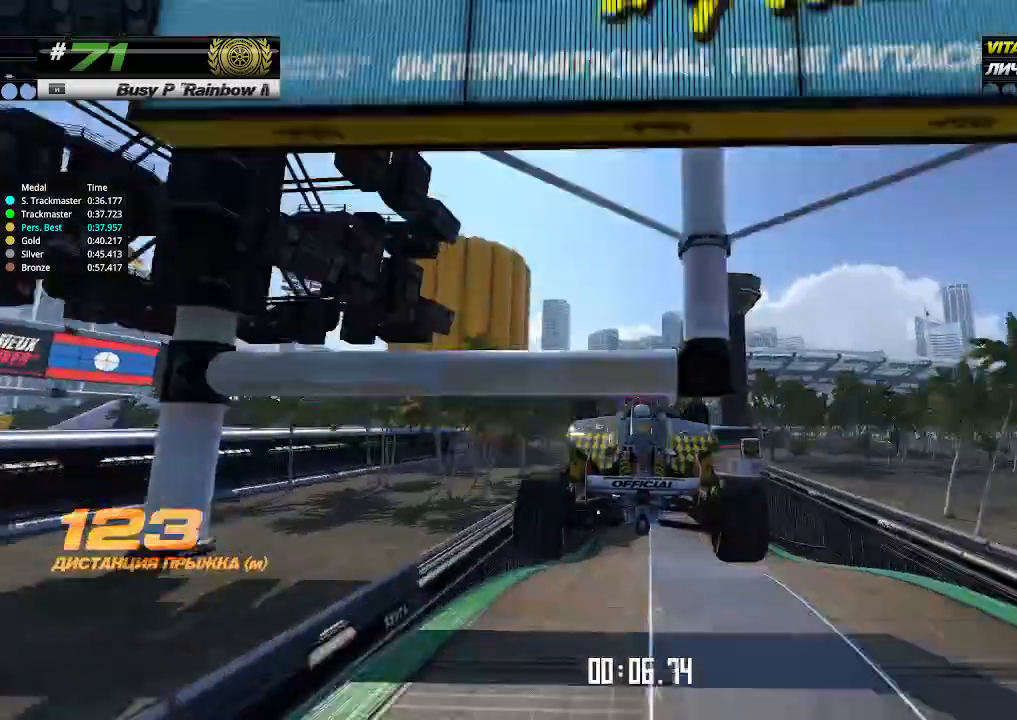
{"keys": ["up"], "events": []}
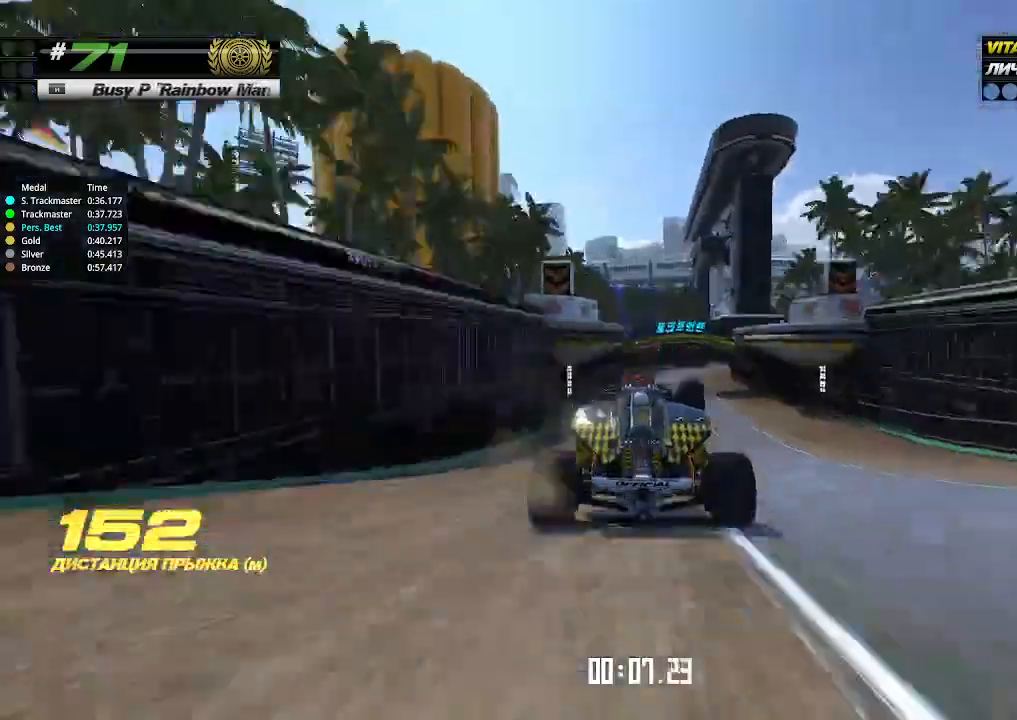
{"keys": ["right", "up"], "events": [[367, "right", "down"]]}
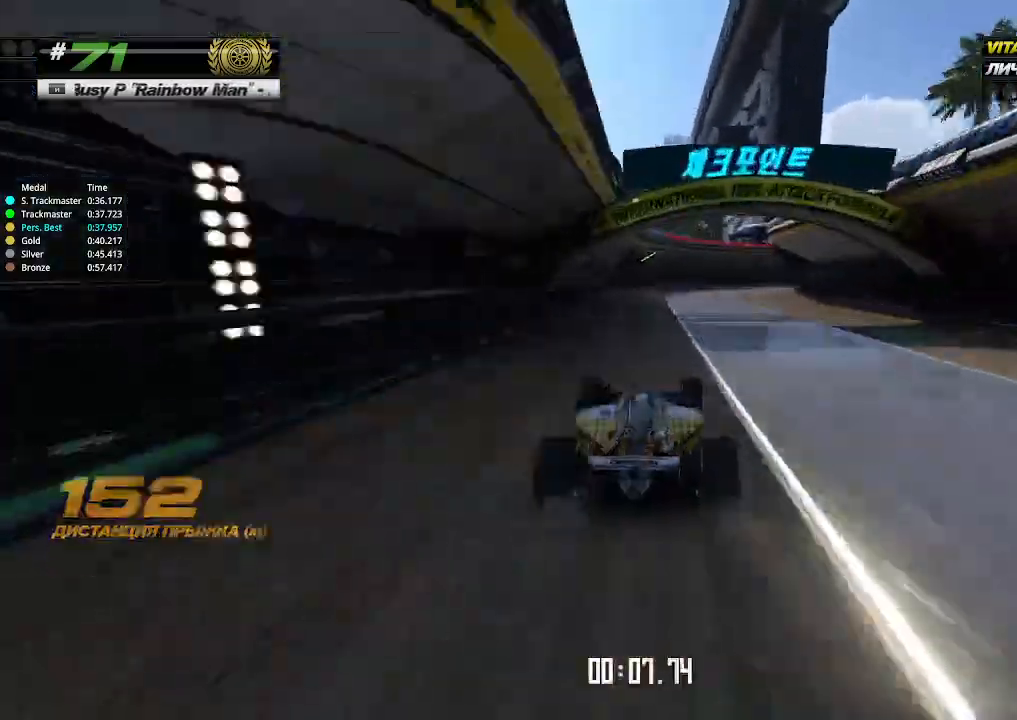
{"keys": ["right", "up"], "events": [[233, "right", "up"], [300, "right", "down"]]}
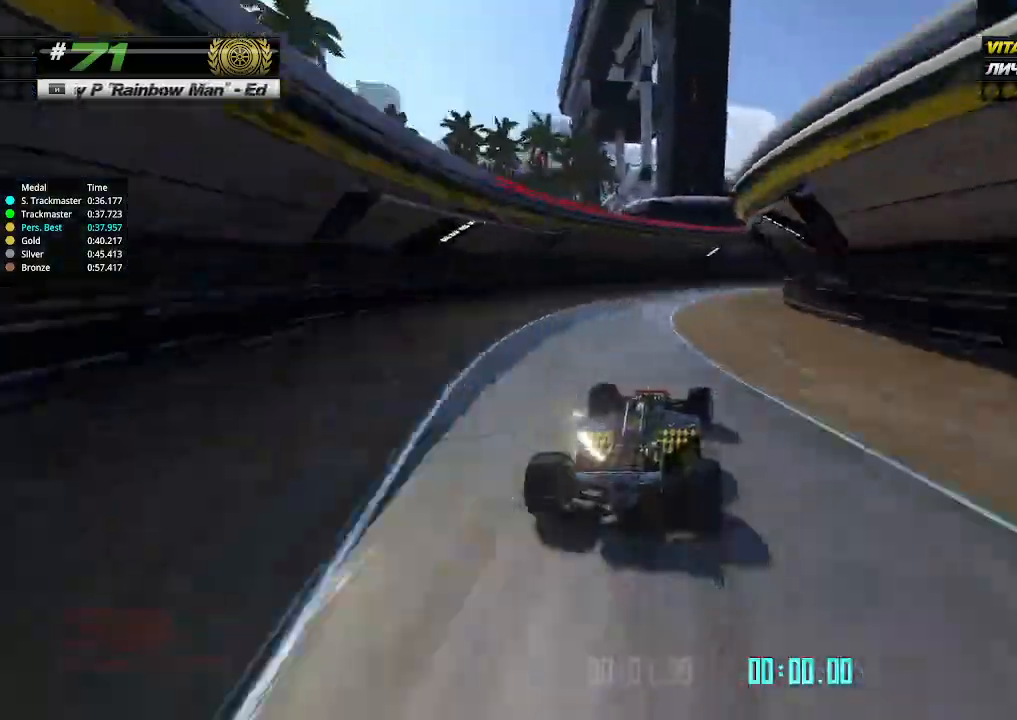
{"keys": ["right", "up"], "events": []}
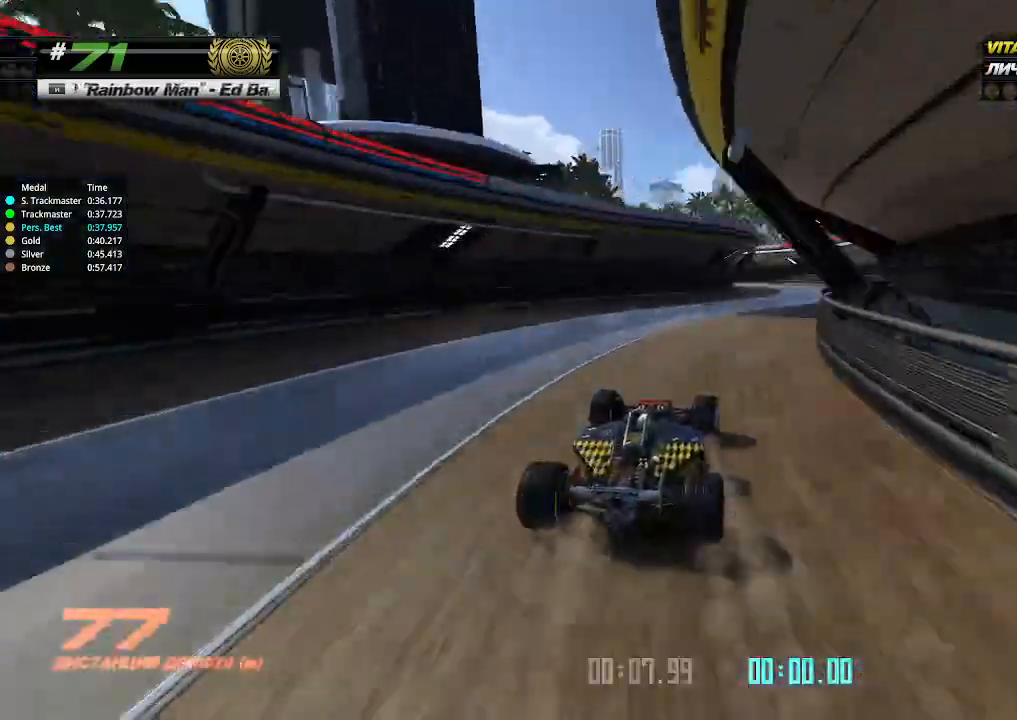
{"keys": ["left"], "events": [[333, "left", "down"], [333, "right", "up"], [400, "up", "up"]]}
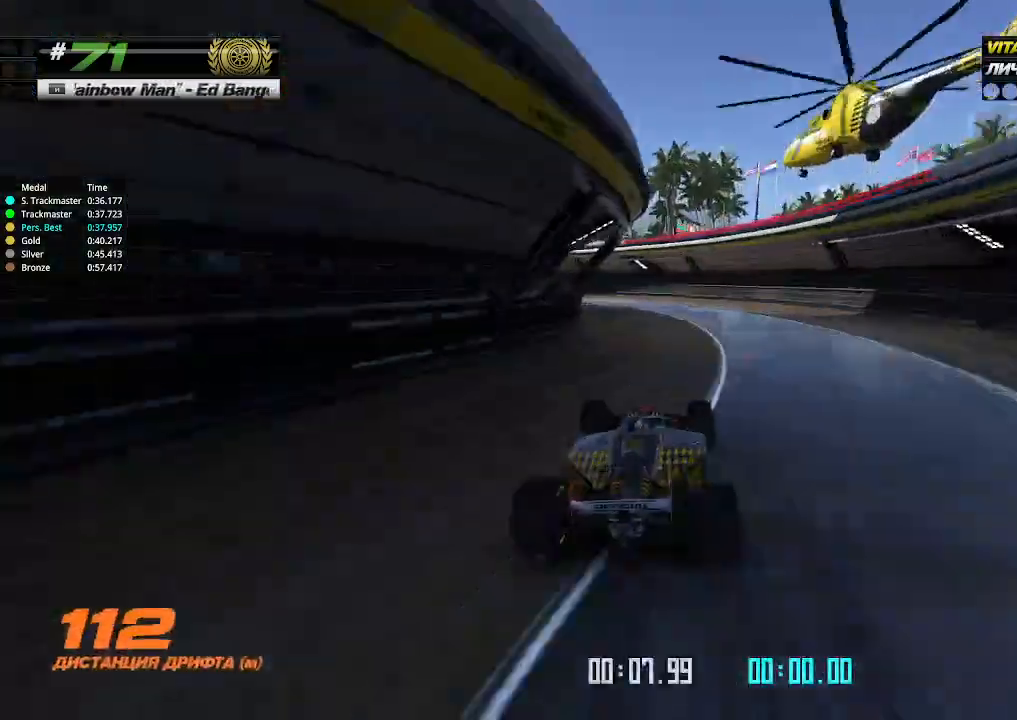
{"keys": ["left"], "events": []}
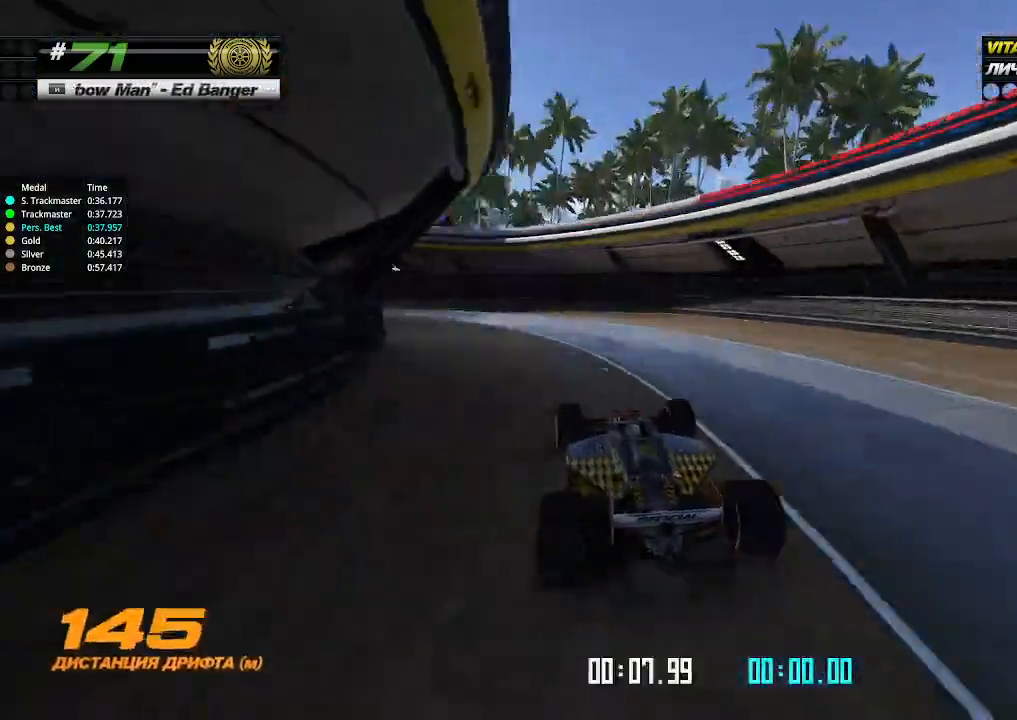
{"keys": ["left", "up"], "events": [[267, "up", "down"]]}
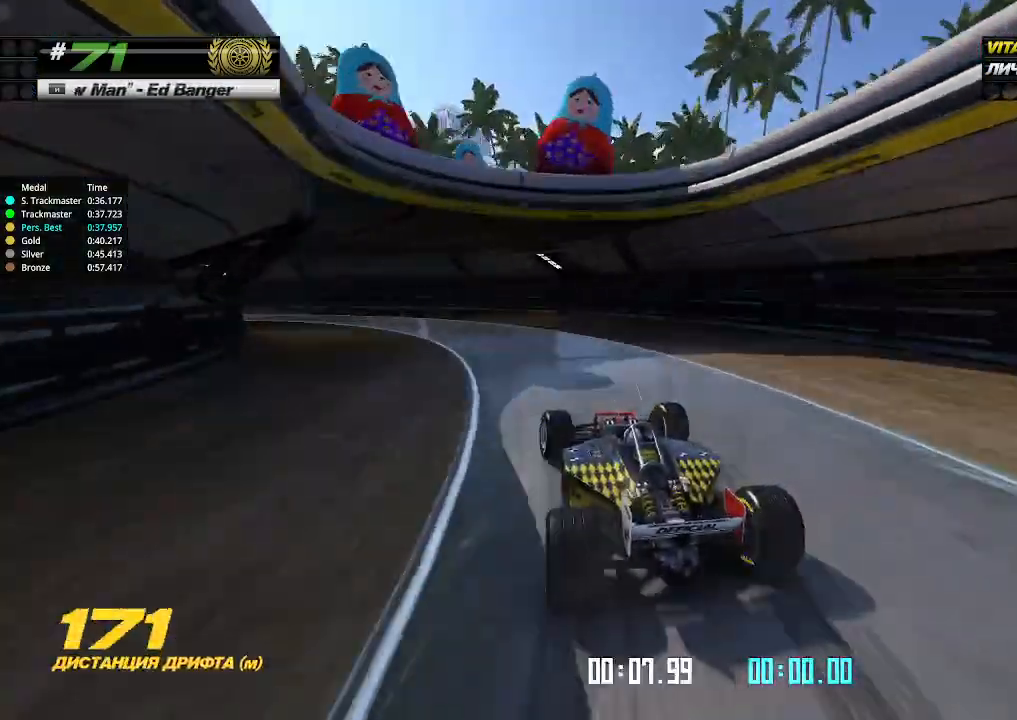
{"keys": ["left", "up"], "events": []}
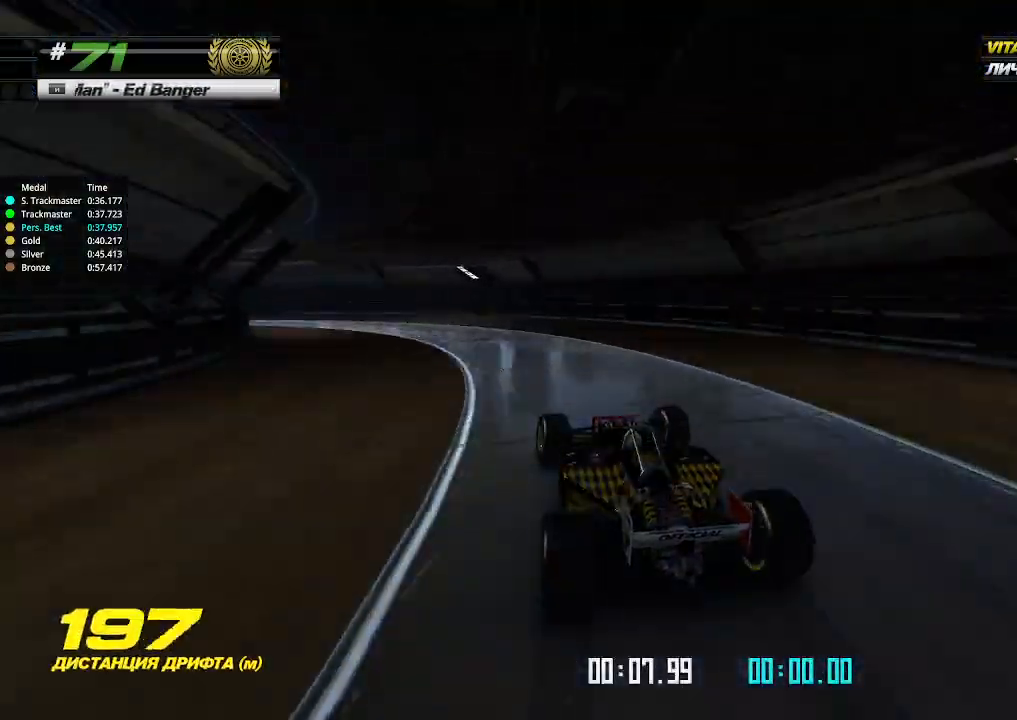
{"keys": ["left", "up"], "events": []}
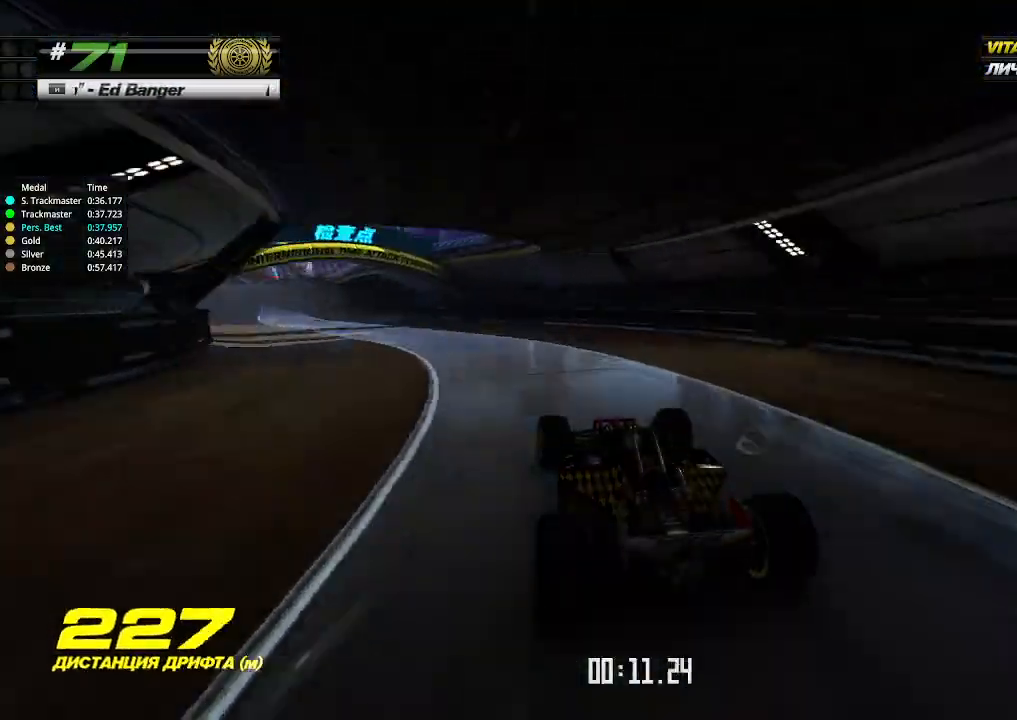
{"keys": ["up"], "events": [[433, "left", "up"]]}
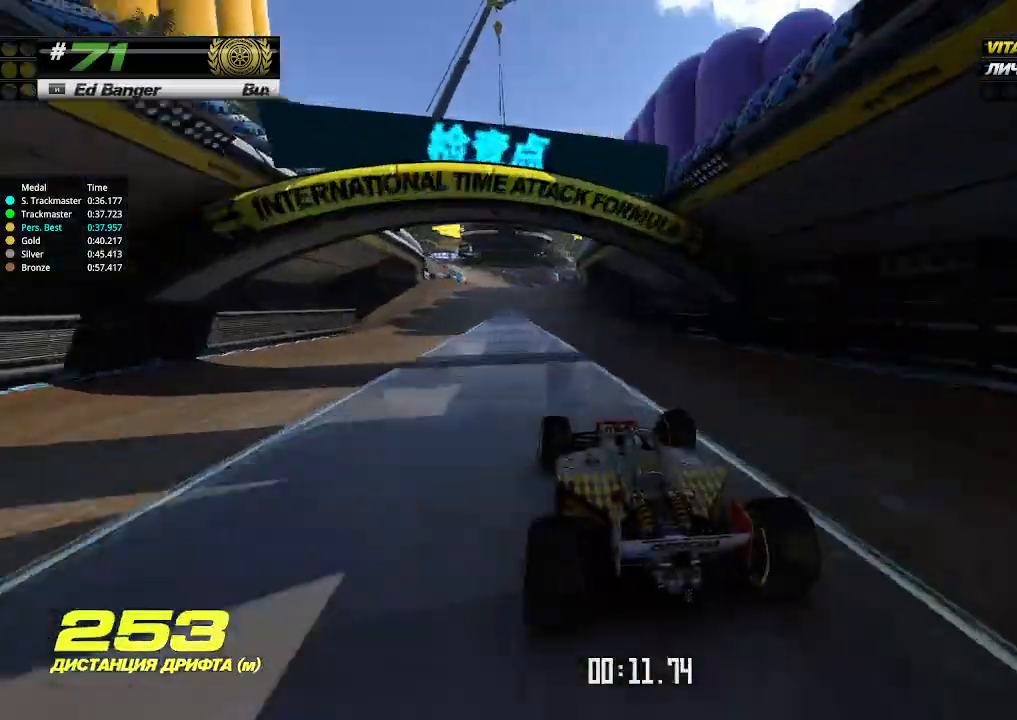
{"keys": ["up"], "events": [[100, "right", "down"], [167, "right", "up"]]}
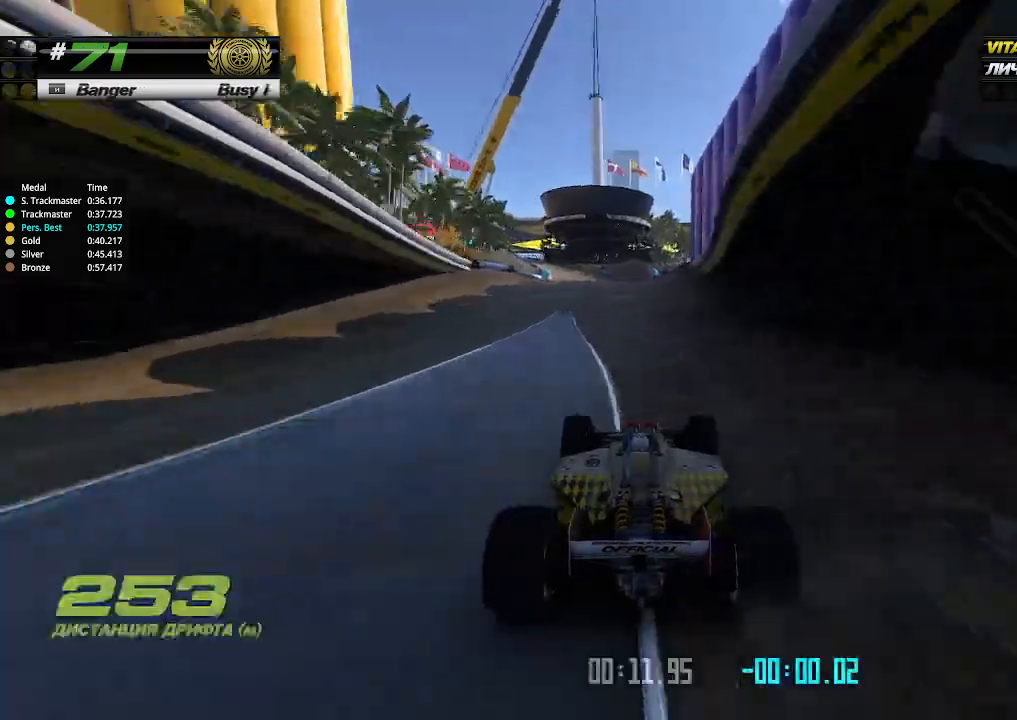
{"keys": ["up"], "events": [[133, "left", "down"], [200, "left", "up"]]}
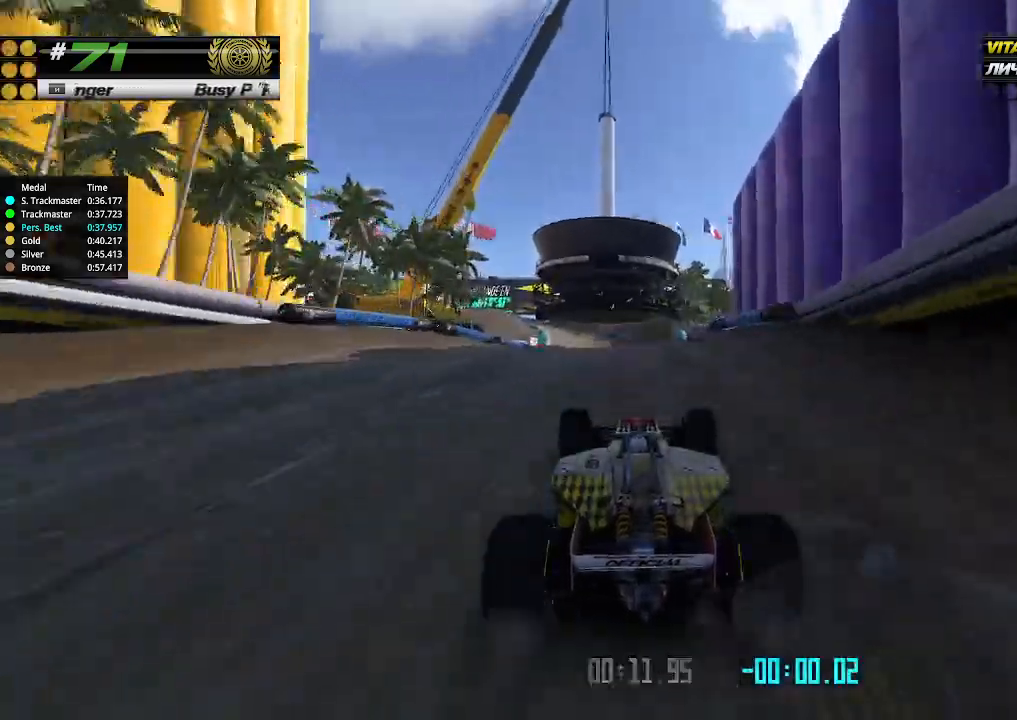
{"keys": ["up"], "events": []}
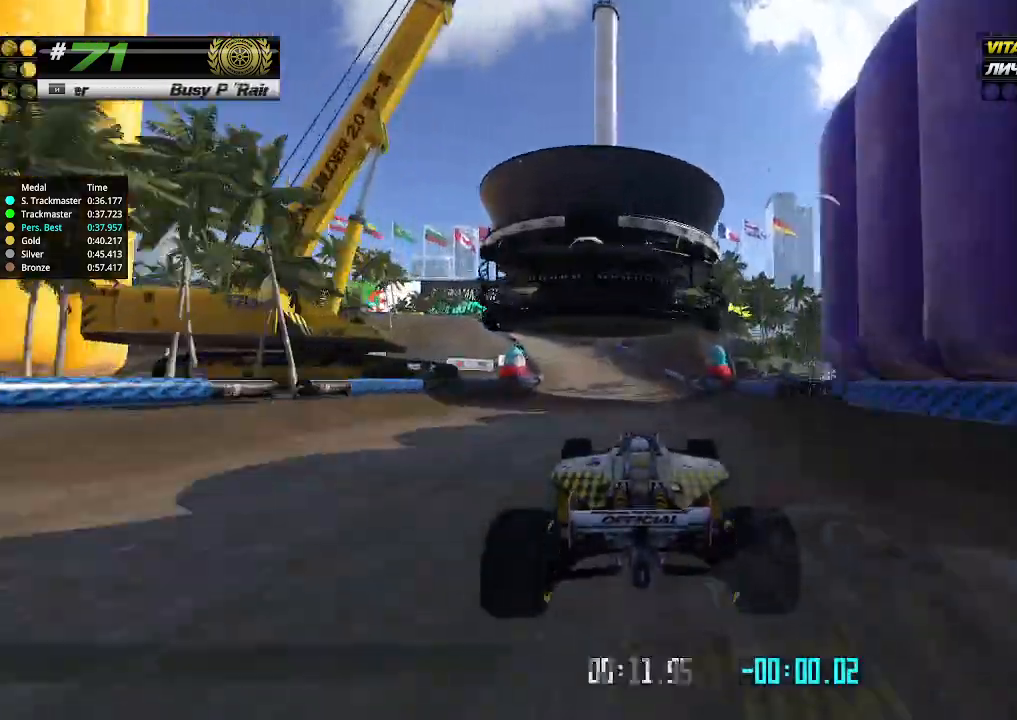
{"keys": ["up"], "events": []}
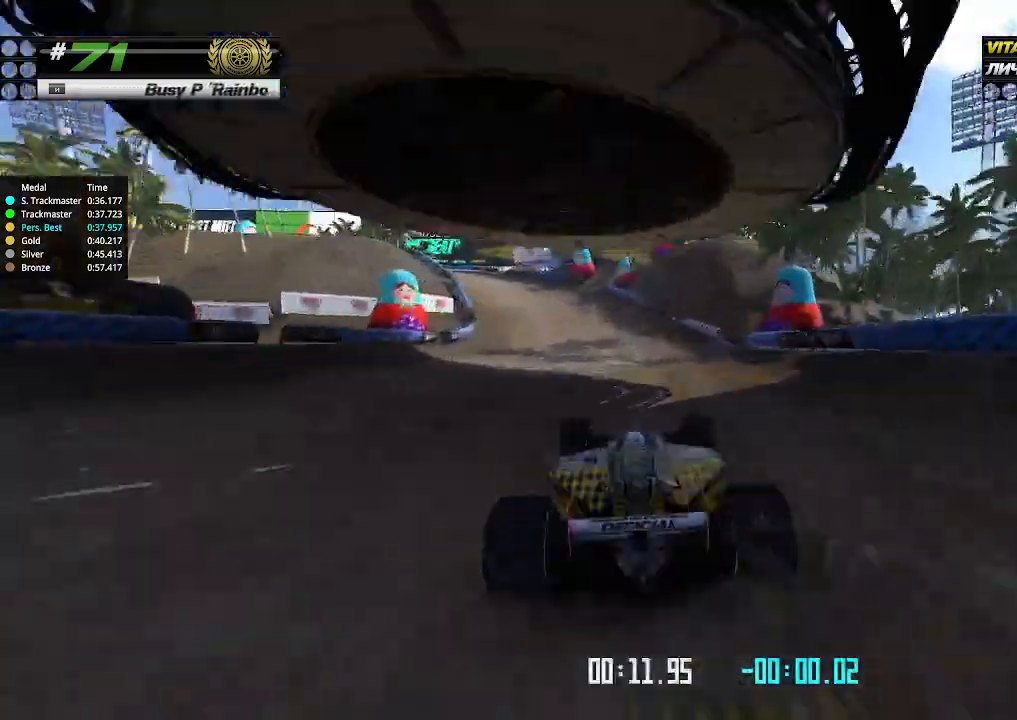
{"keys": ["left"], "events": [[67, "left", "down"], [133, "up", "up"]]}
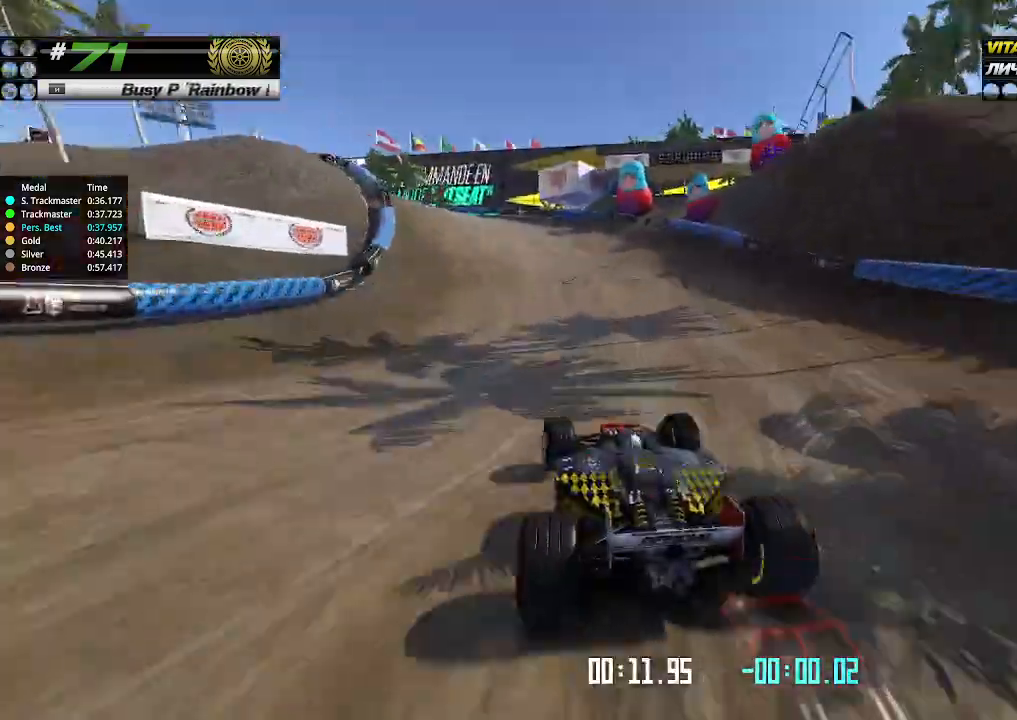
{"keys": ["left", "up"], "events": [[133, "up", "down"]]}